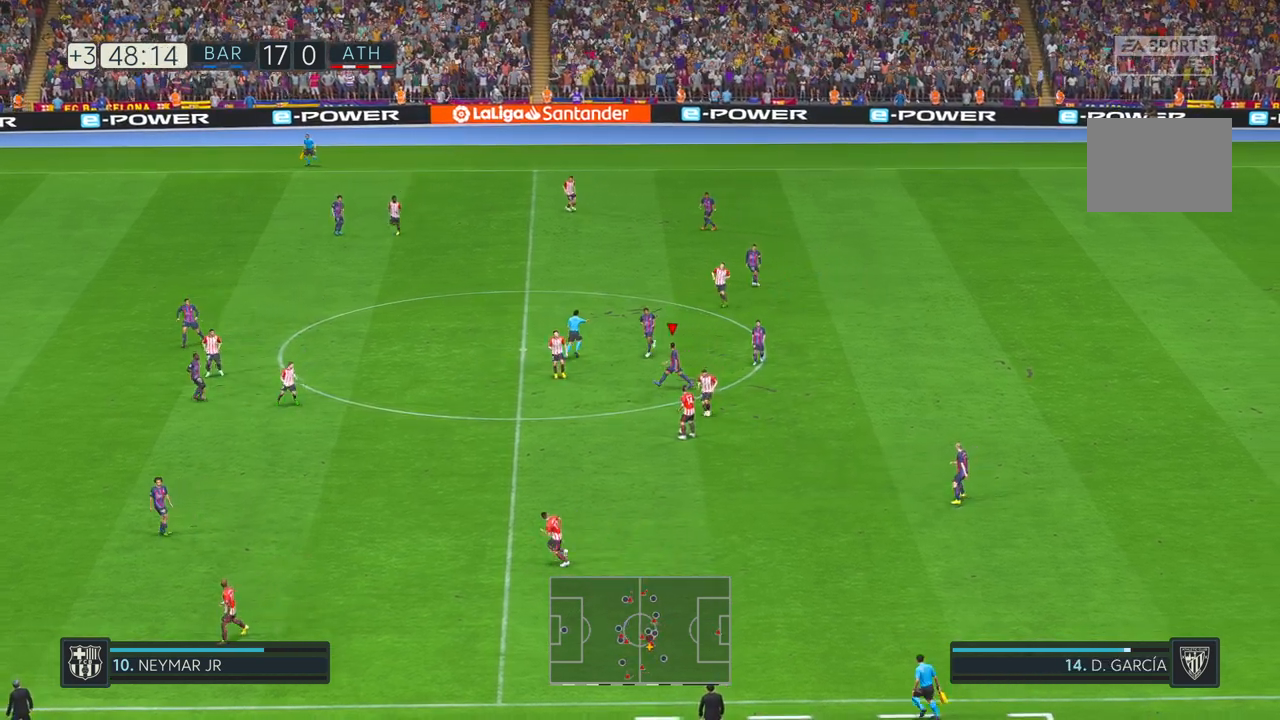
Gameplay with a controller (Xbox layout); each line is a JSON object with the inputs held at the frame after it. "events" lists button and stick changes between this image and that frame as [ms after this image, input, new state], when the widget could be followed in between. Not read: B L3 R3.
{"buttons": ["R2"], "left_stick": "down-left", "right_stick": "center", "events": [[233, "left_stick", "down-left"]]}
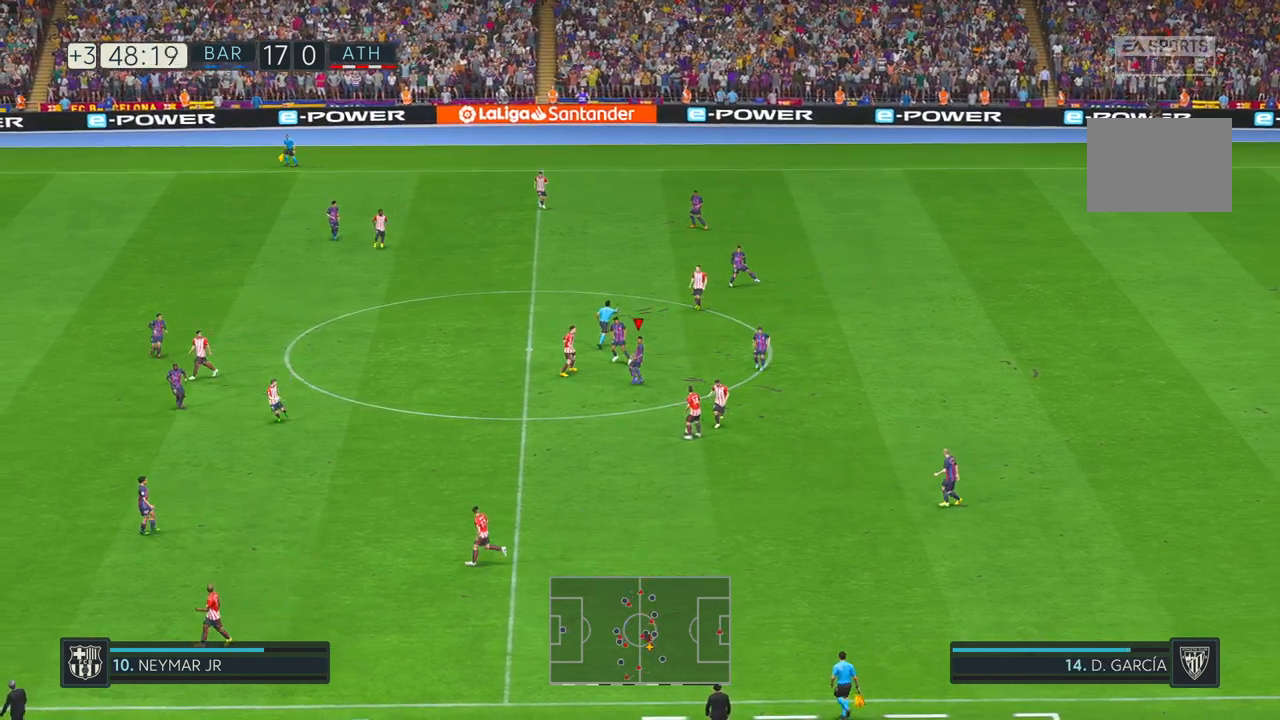
{"buttons": ["R2"], "left_stick": "down-left", "right_stick": "center", "events": []}
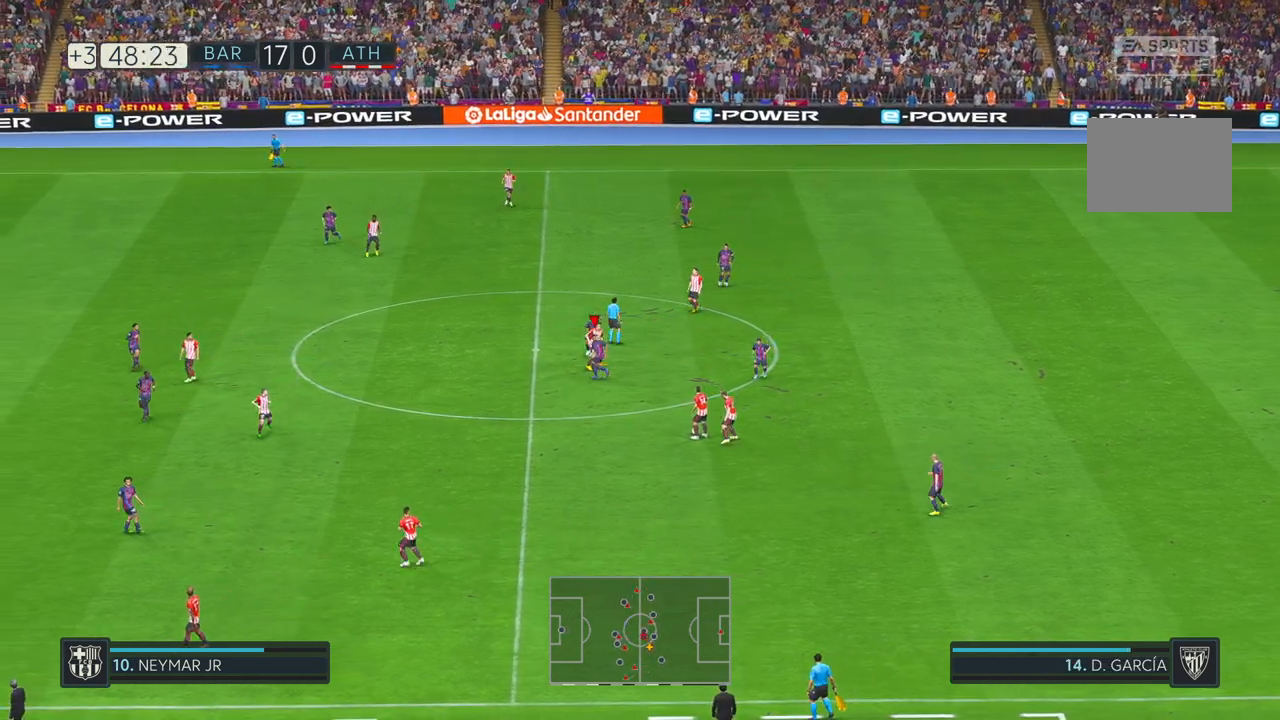
{"buttons": ["R2"], "left_stick": "down-left", "right_stick": "center", "events": []}
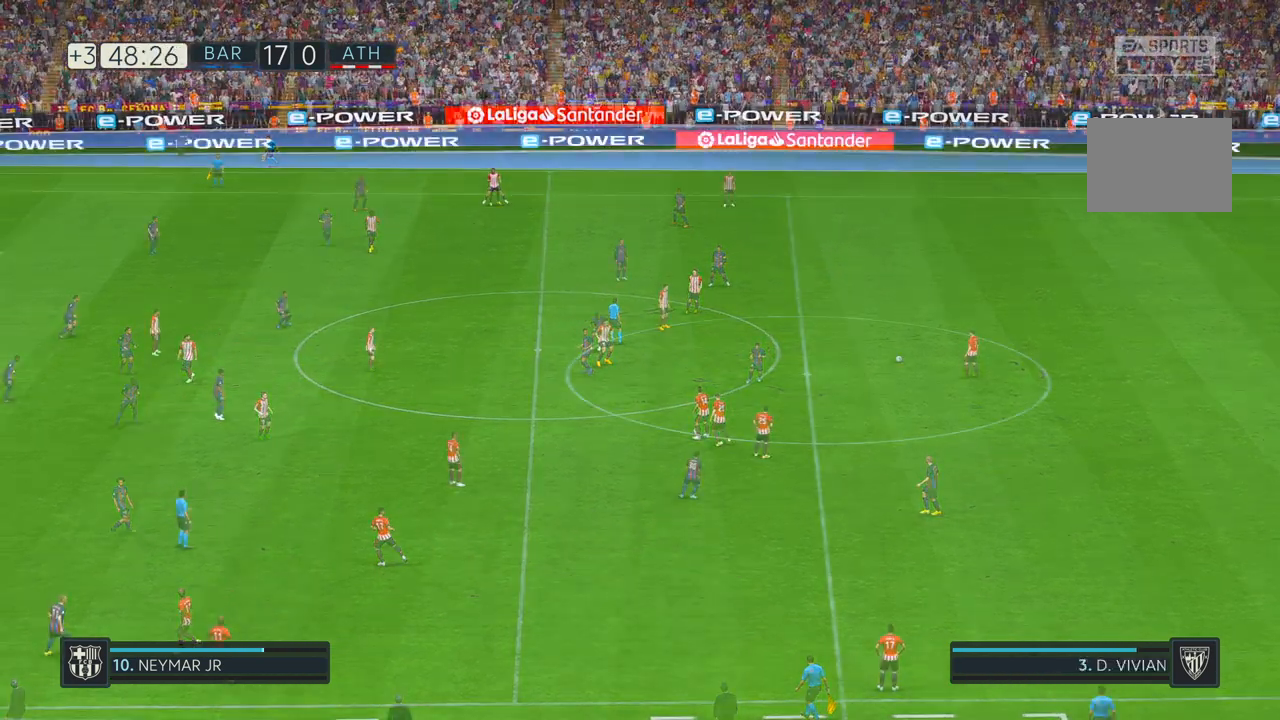
{"buttons": ["R2"], "left_stick": "center", "right_stick": "center", "events": [[233, "left_stick", "center"]]}
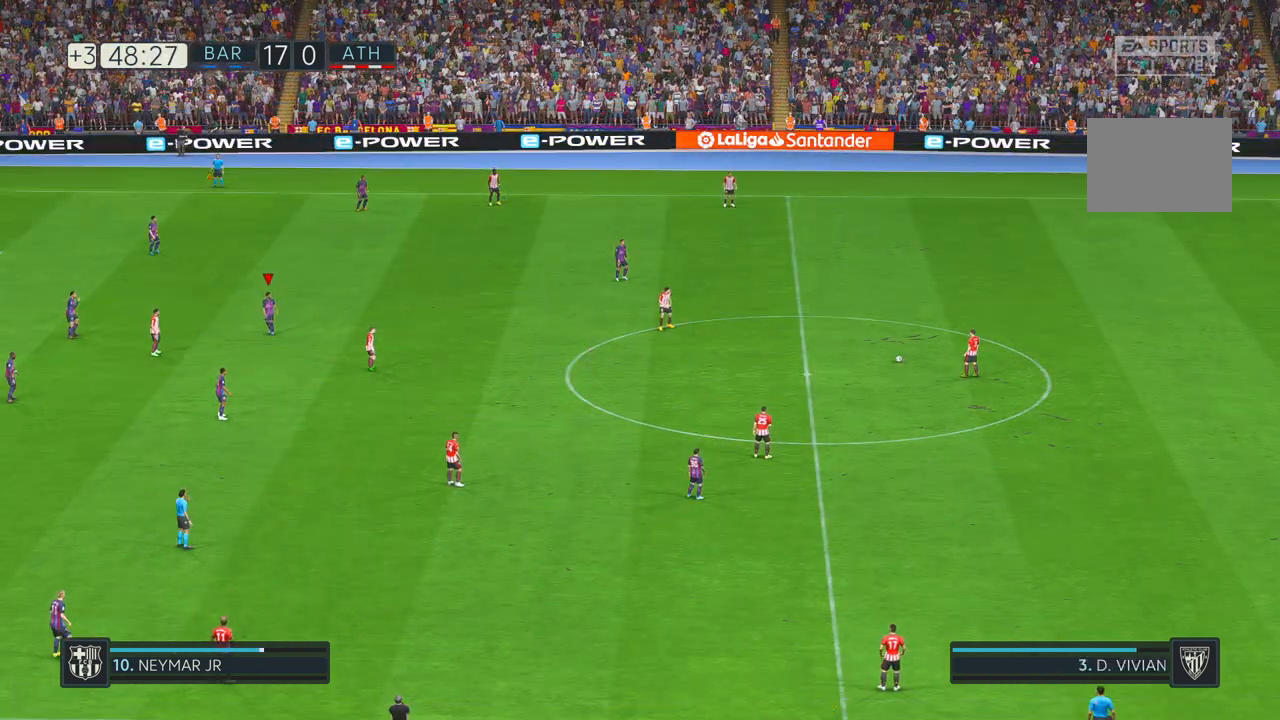
{"buttons": ["R2"], "left_stick": "down-right", "right_stick": "center", "events": [[300, "left_stick", "down-right"]]}
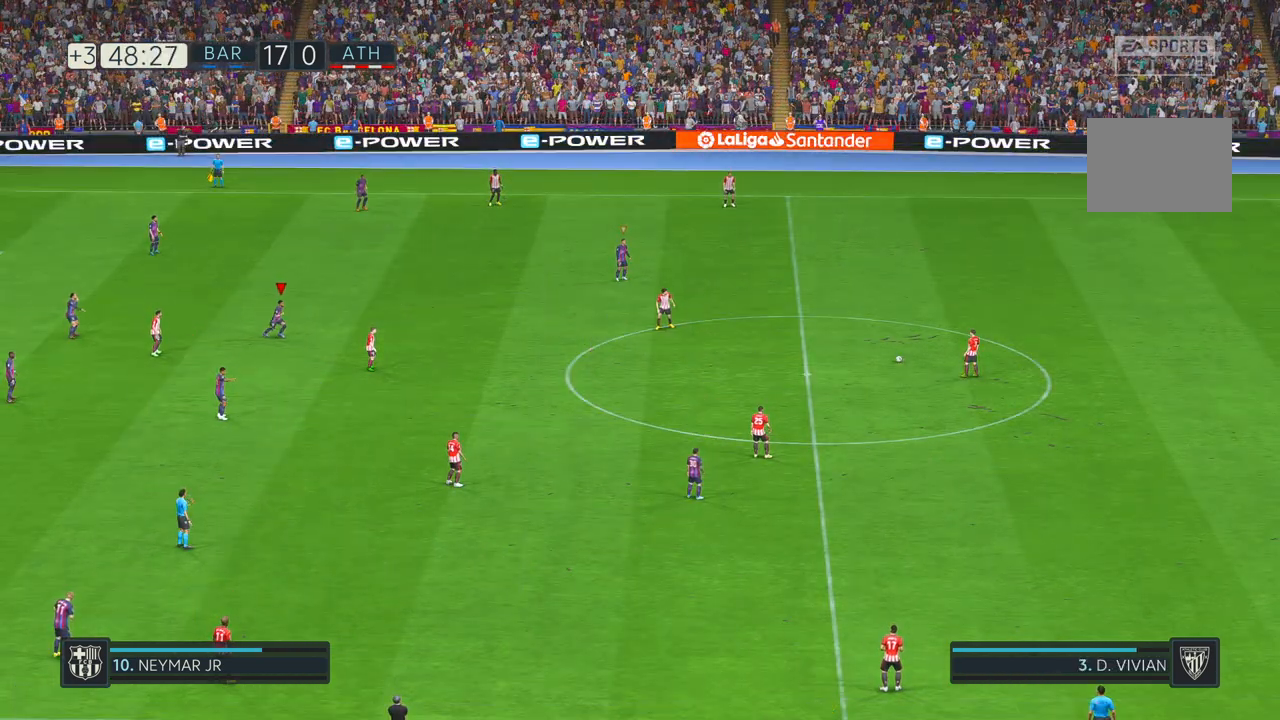
{"buttons": ["R2"], "left_stick": "down-right", "right_stick": "center", "events": [[133, "left_stick", "right"], [300, "left_stick", "down-right"]]}
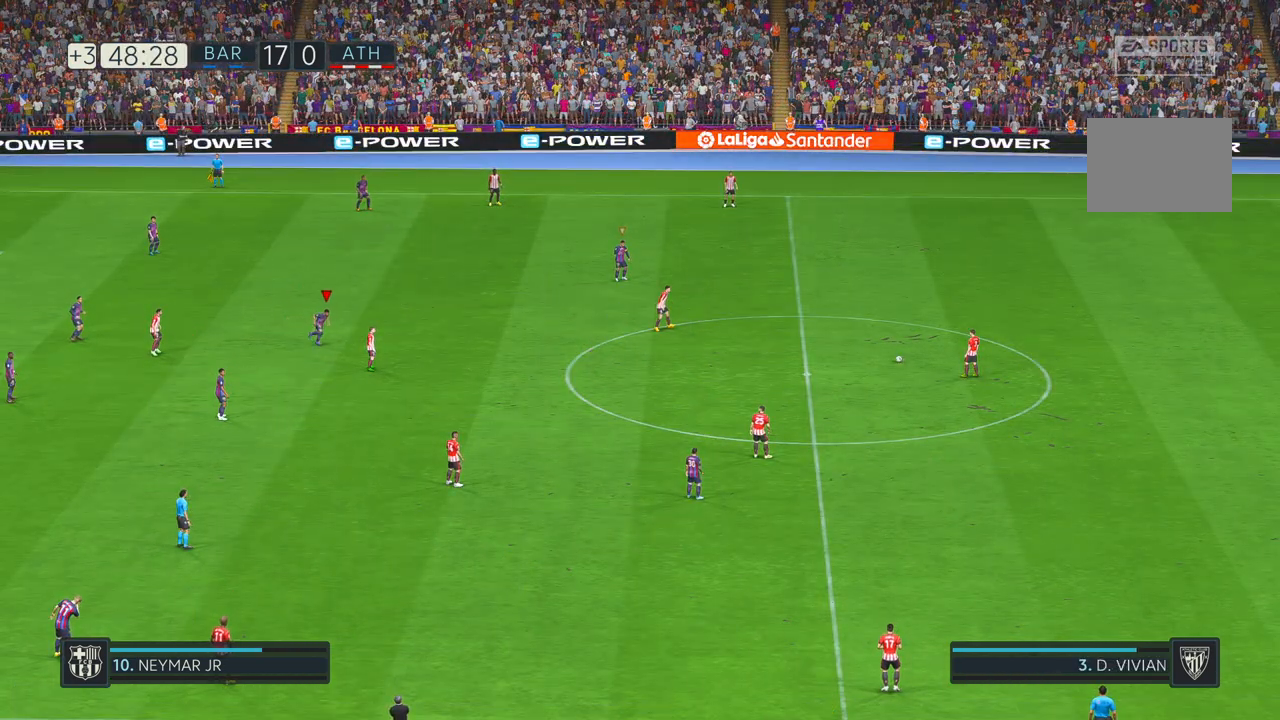
{"buttons": ["R2"], "left_stick": "right", "right_stick": "center", "events": [[483, "left_stick", "right"]]}
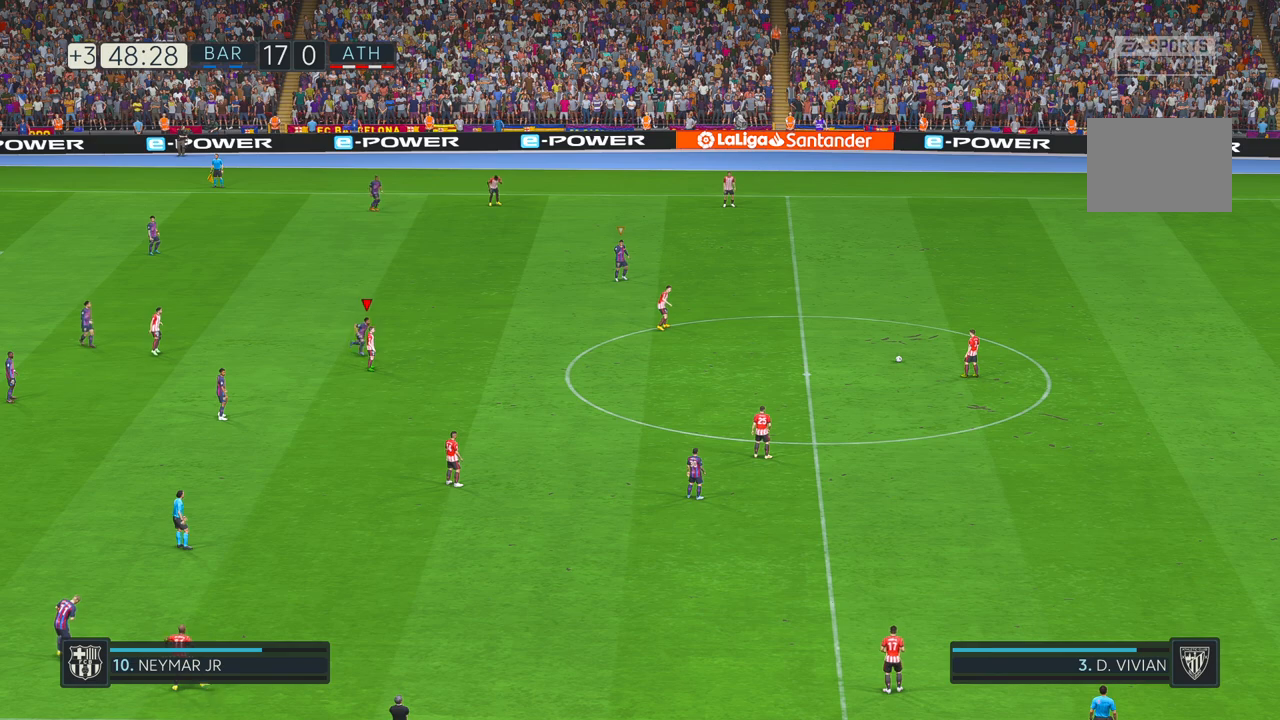
{"buttons": ["R2"], "left_stick": "up-right", "right_stick": "center", "events": [[117, "left_stick", "up-right"]]}
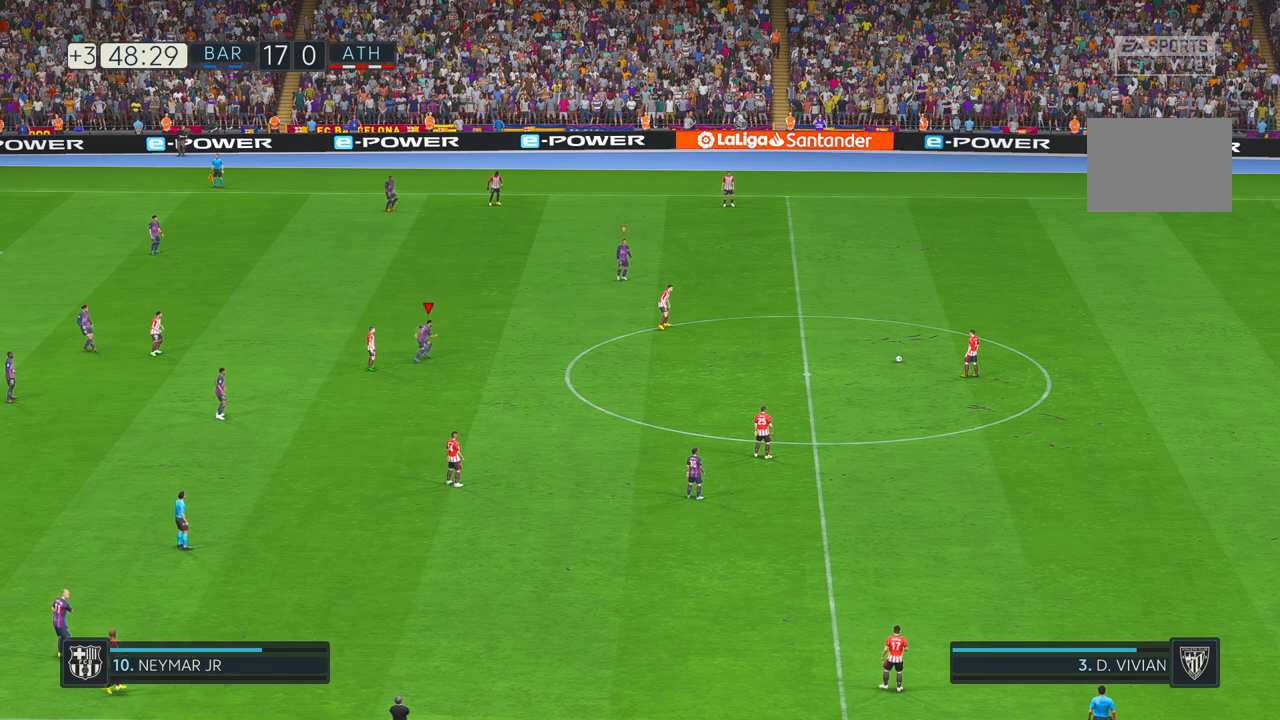
{"buttons": ["R2"], "left_stick": "center", "right_stick": "center", "events": [[267, "left_stick", "center"]]}
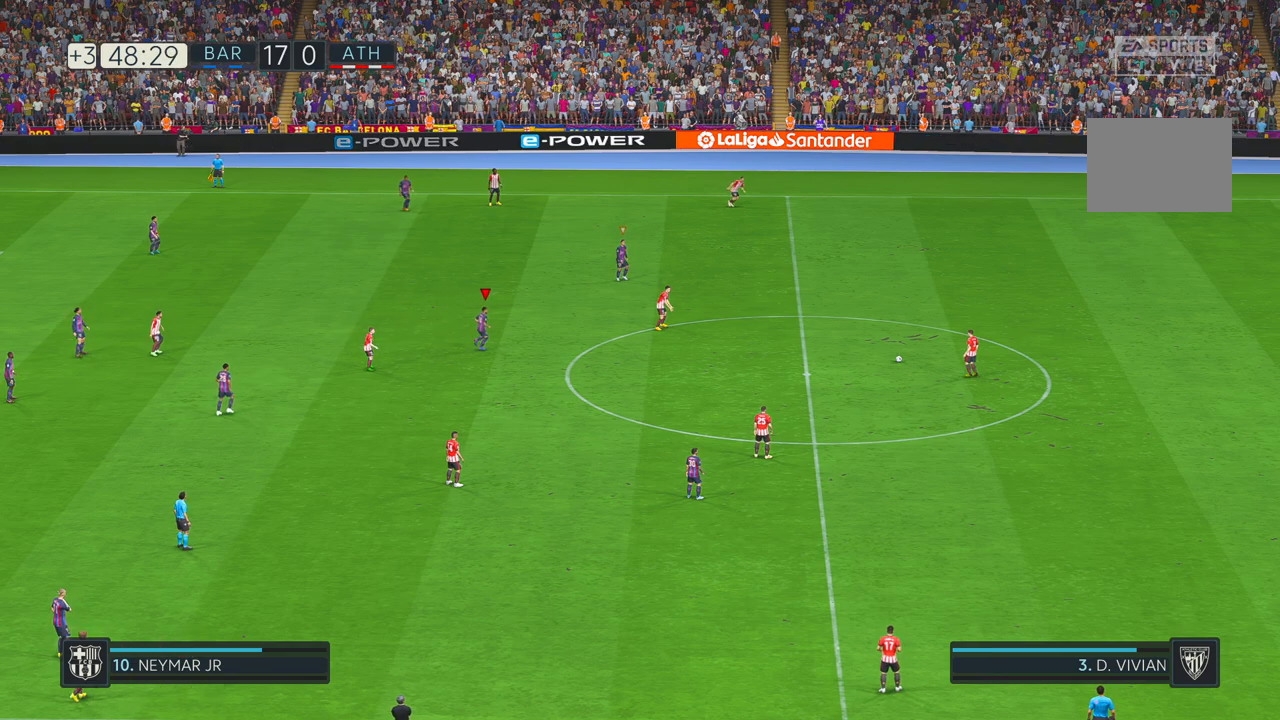
{"buttons": ["R2"], "left_stick": "right", "right_stick": "center", "events": [[83, "left_stick", "down-right"], [133, "left_stick", "right"]]}
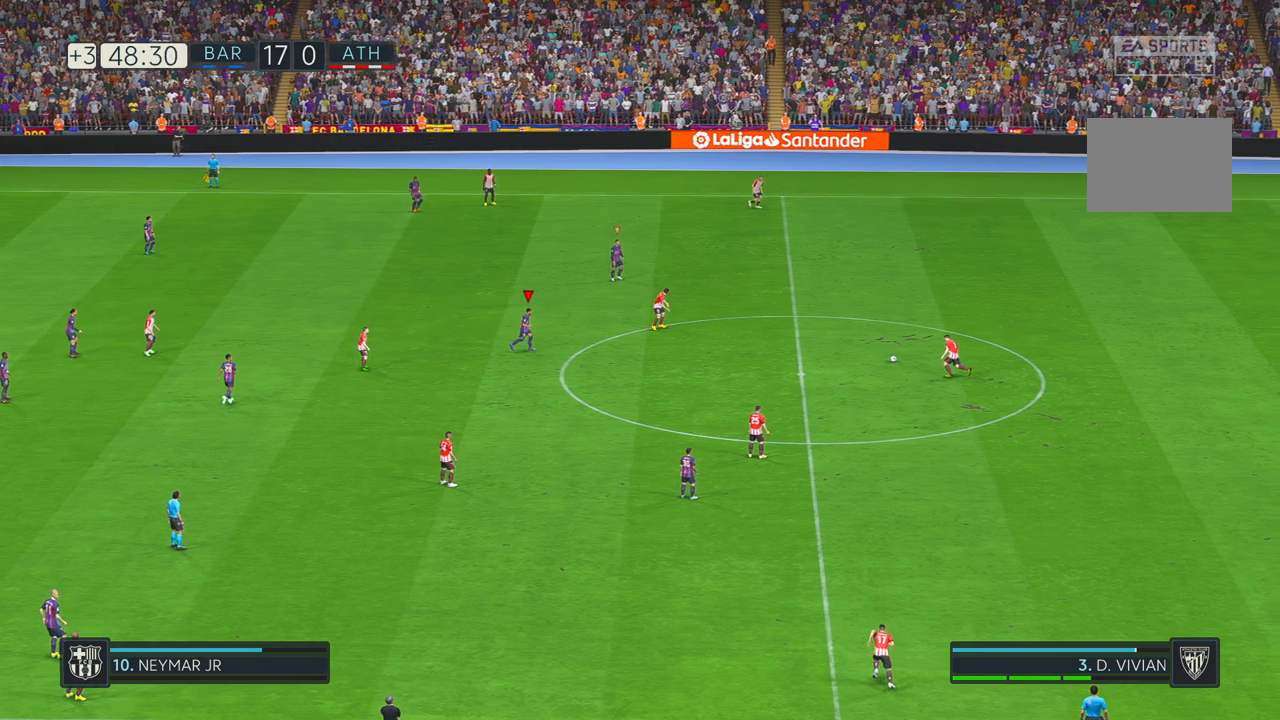
{"buttons": ["R2"], "left_stick": "center", "right_stick": "center", "events": [[83, "left_stick", "center"]]}
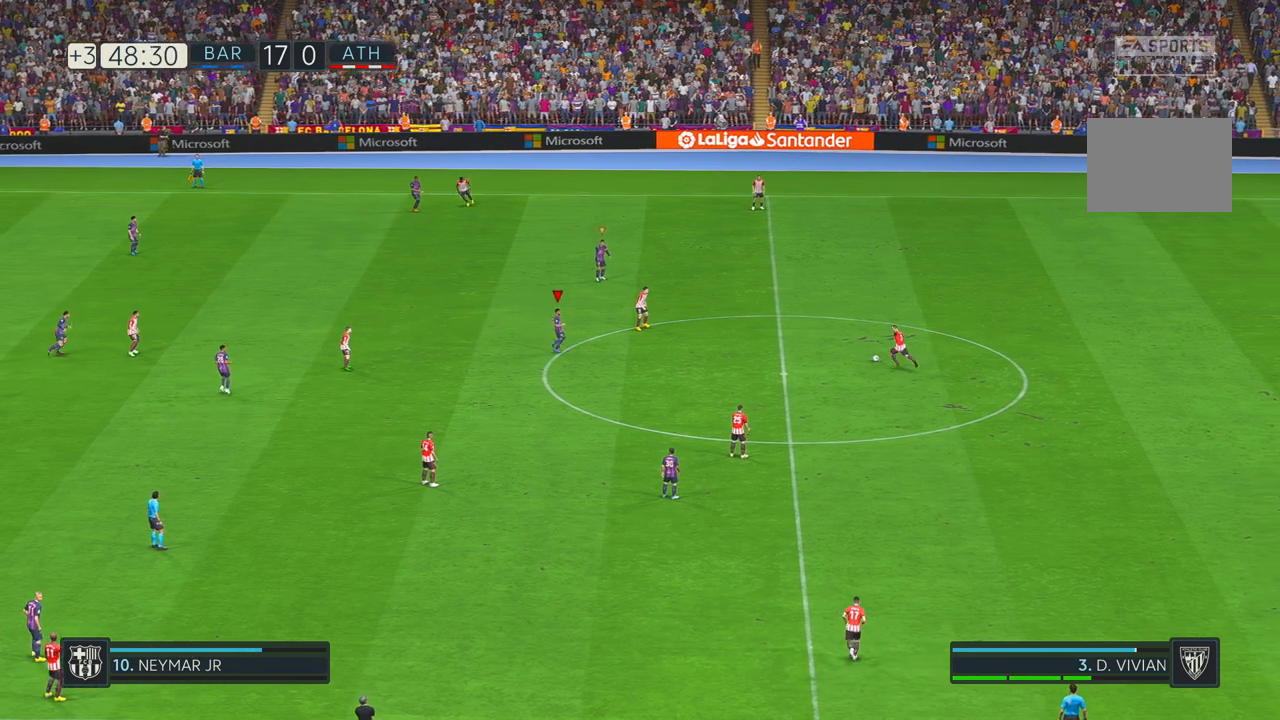
{"buttons": ["R2"], "left_stick": "right", "right_stick": "center", "events": [[67, "left_stick", "right"]]}
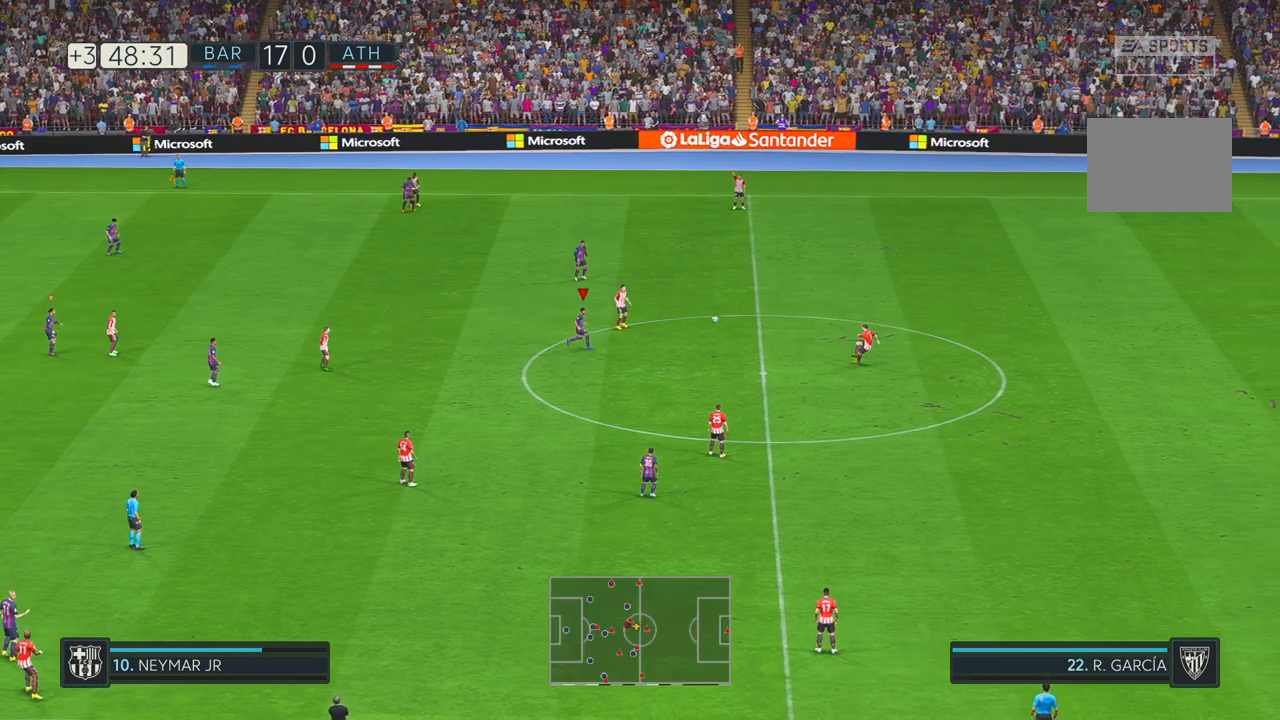
{"buttons": ["R2"], "left_stick": "down-right", "right_stick": "center", "events": [[83, "left_stick", "down-right"]]}
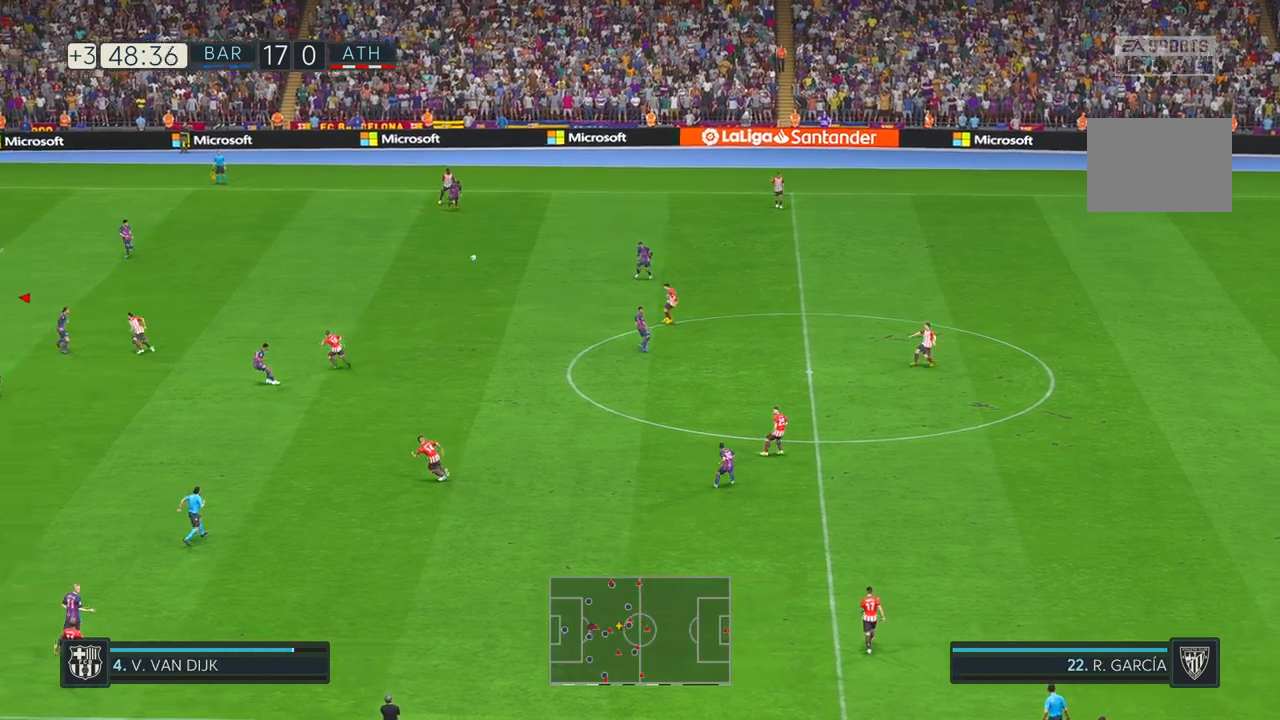
{"buttons": ["R2"], "left_stick": "right", "right_stick": "center", "events": [[200, "left_stick", "right"]]}
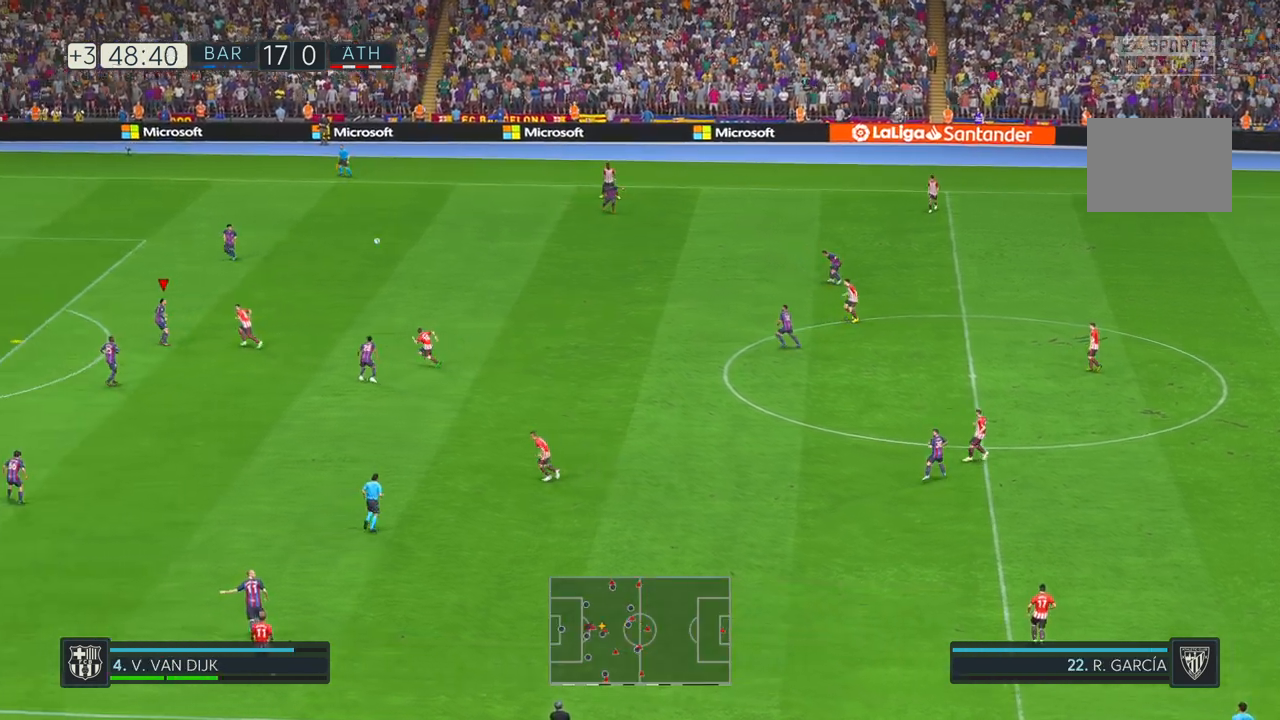
{"buttons": ["R2"], "left_stick": "right", "right_stick": "center", "events": []}
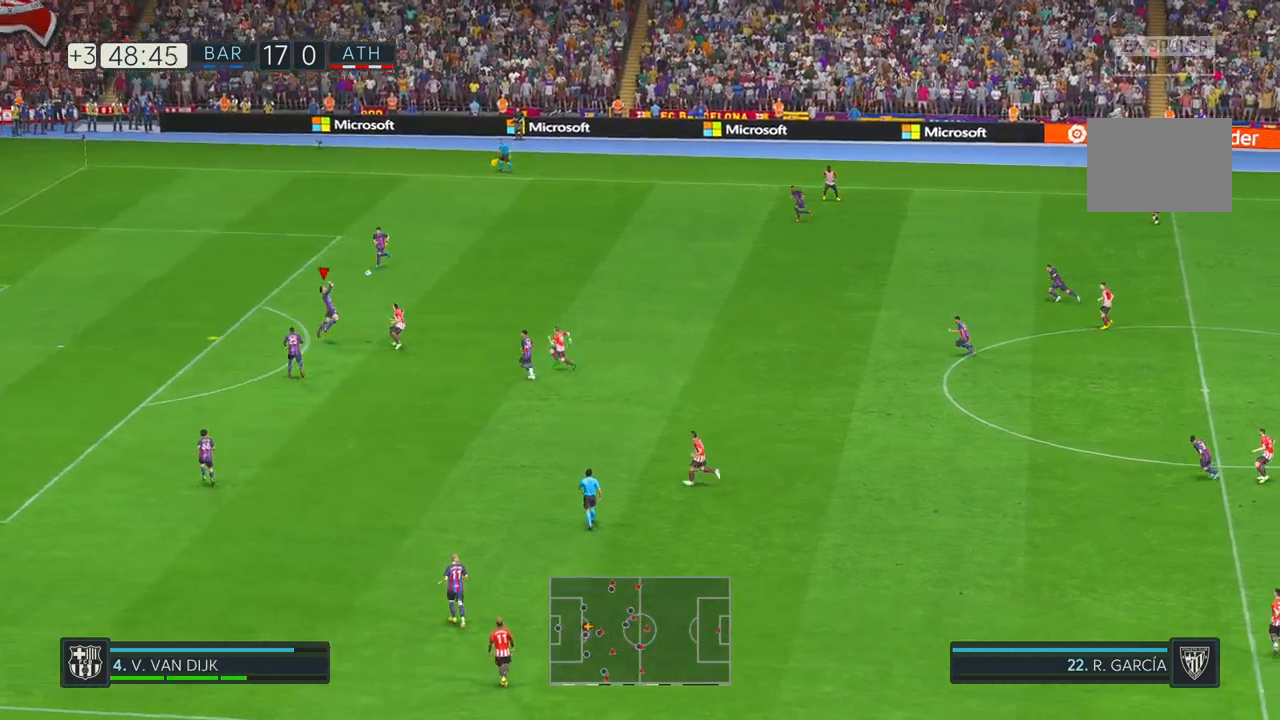
{"buttons": ["R2"], "left_stick": "right", "right_stick": "center", "events": [[133, "left_stick", "down-right"], [467, "left_stick", "right"]]}
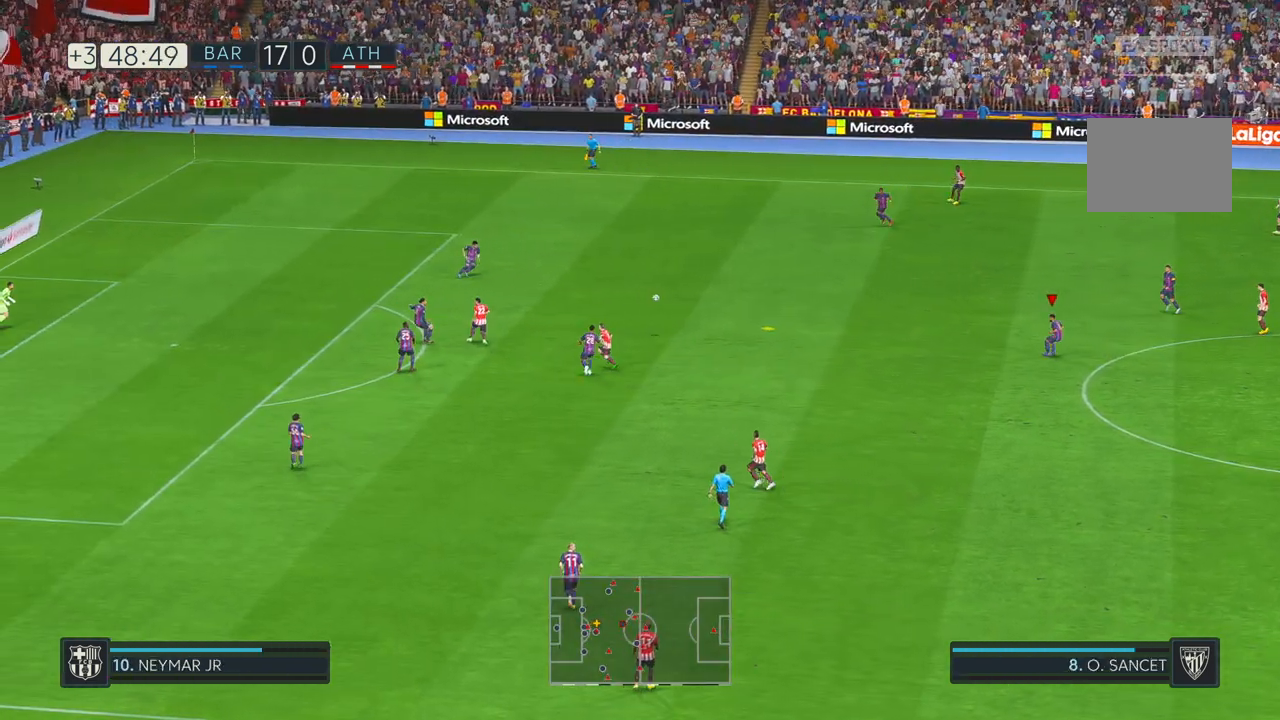
{"buttons": ["R2"], "left_stick": "down-right", "right_stick": "center", "events": [[67, "left_stick", "down-right"]]}
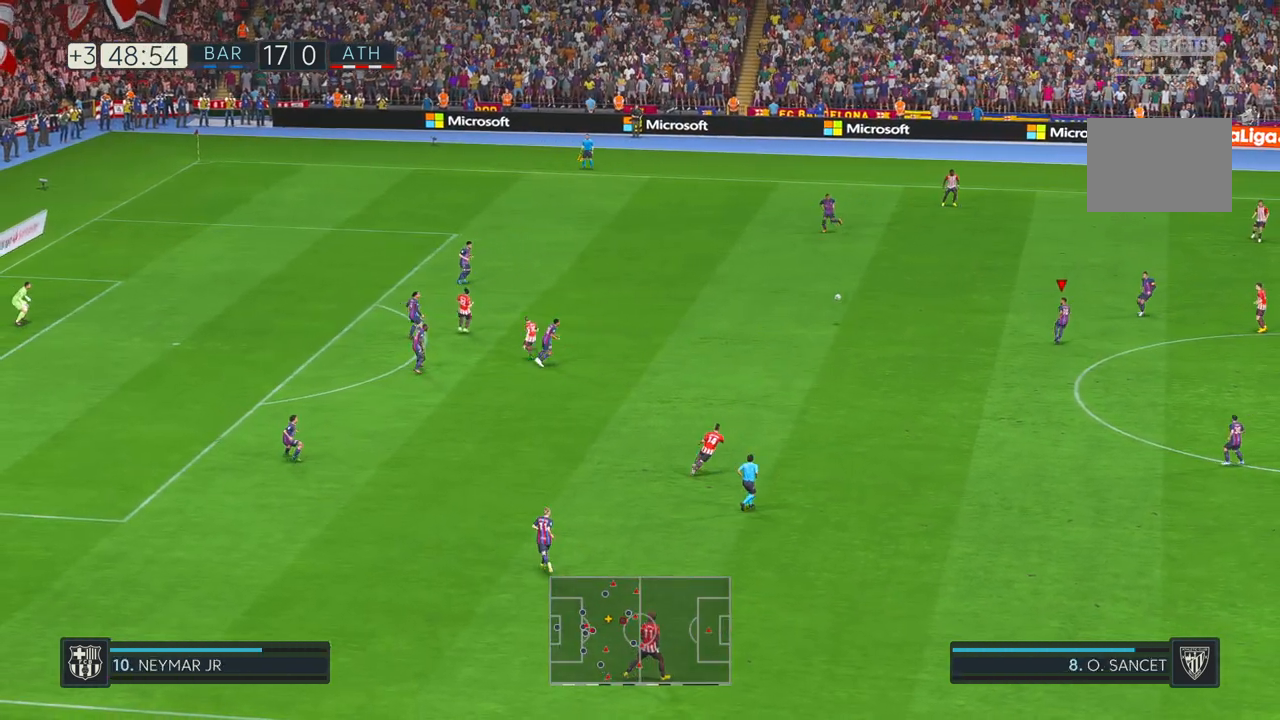
{"buttons": ["R2"], "left_stick": "down", "right_stick": "center", "events": [[117, "left_stick", "down"]]}